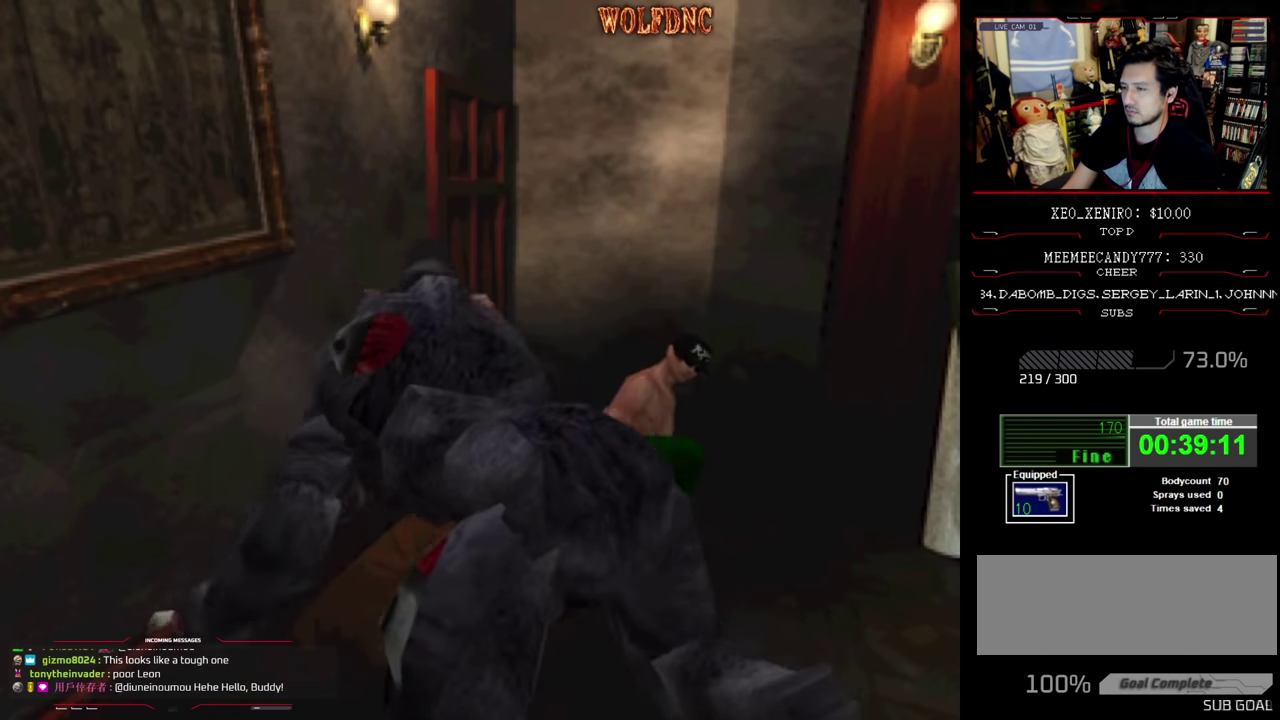
Gameplay with a controller (PlayStation layout); each line is a JSON object with the inputs held at the frame after it. "events" lists button and stick changes between this image and that frame as [ms after this image, input, new state], when the widget could be followed in between. Not read: L3 R3.
{"buttons": ["CROSS"], "events": [[33, "CROSS", "down"], [117, "CROSS", "up"], [167, "CROSS", "down"]]}
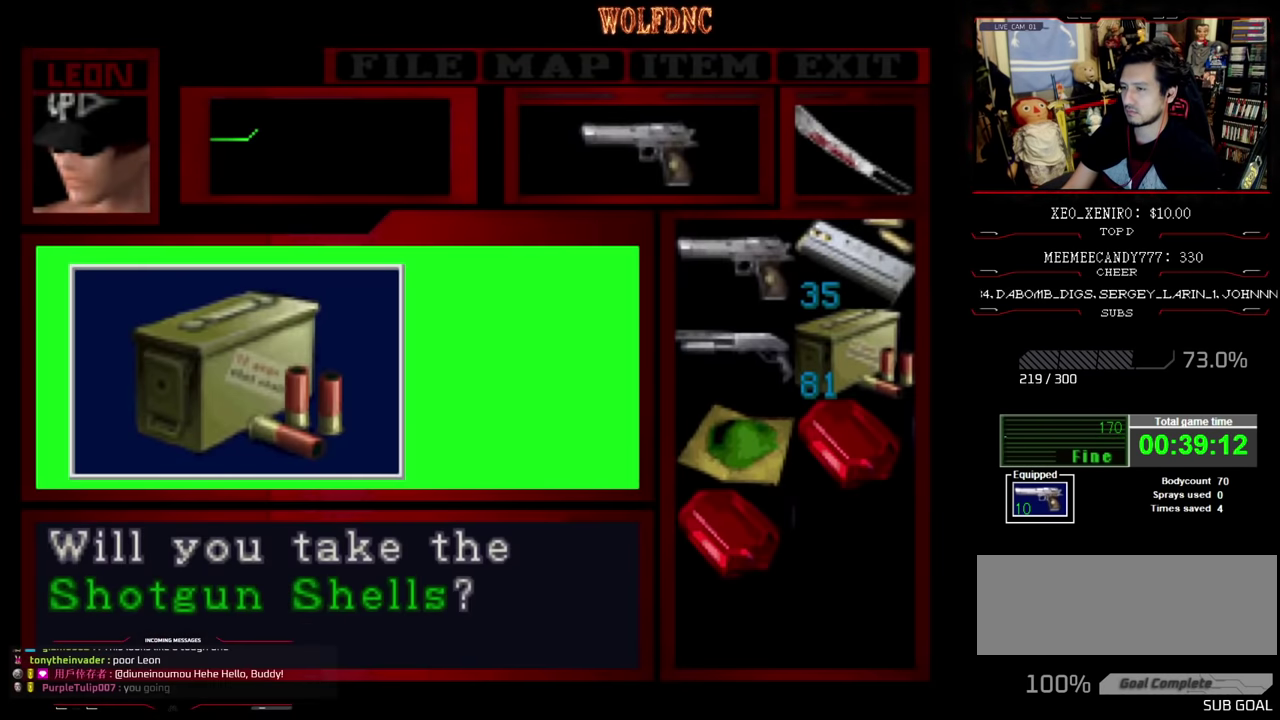
{"buttons": ["CROSS"], "events": [[183, "CROSS", "up"], [233, "CROSS", "down"]]}
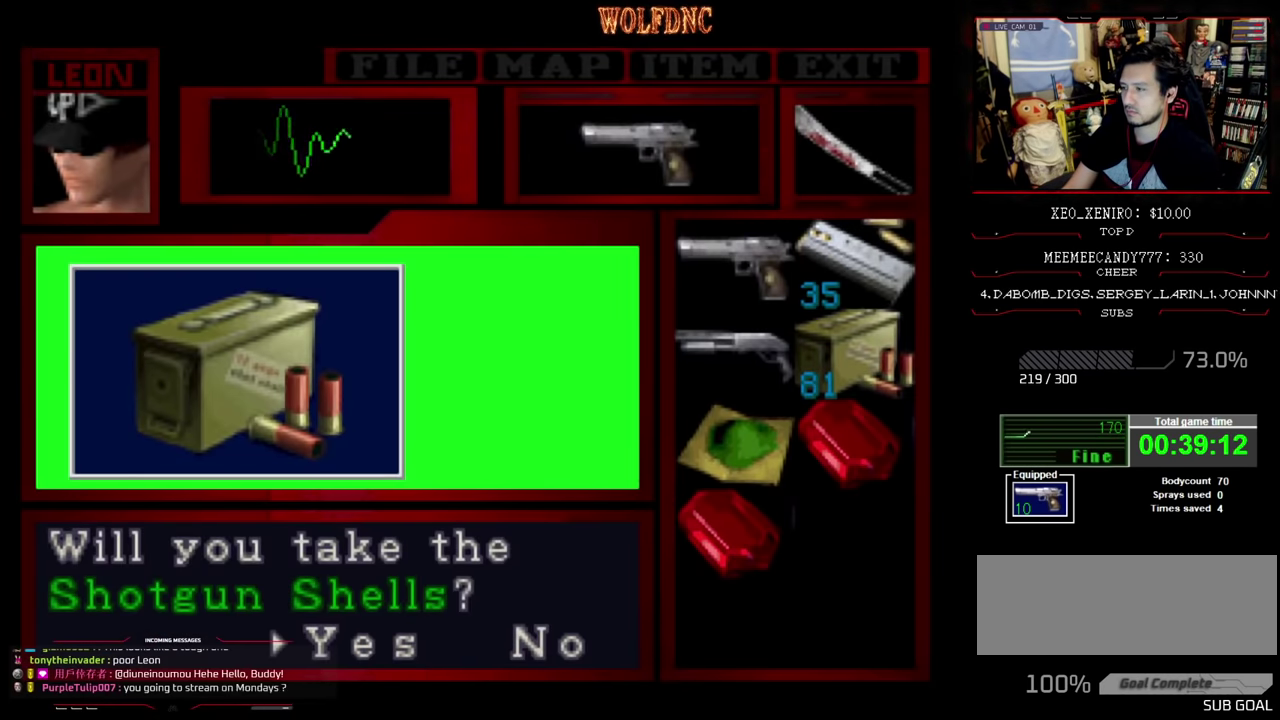
{"buttons": ["CROSS", "SQUARE"], "events": [[483, "SQUARE", "down"]]}
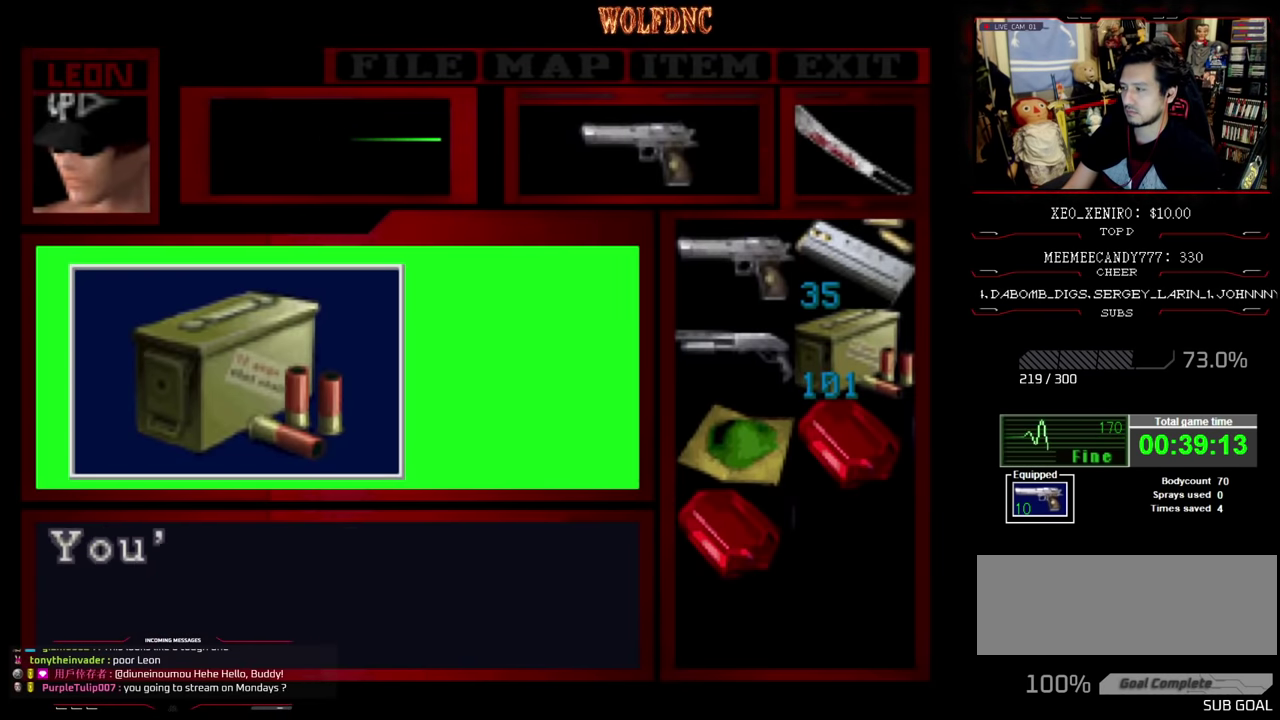
{"buttons": ["CROSS", "SQUARE", "DPAD_UP", "DPAD_RIGHT"], "events": [[33, "DPAD_UP", "down"], [83, "CROSS", "up"], [167, "CROSS", "down"], [167, "DPAD_RIGHT", "down"], [267, "CROSS", "up"], [317, "CROSS", "down"]]}
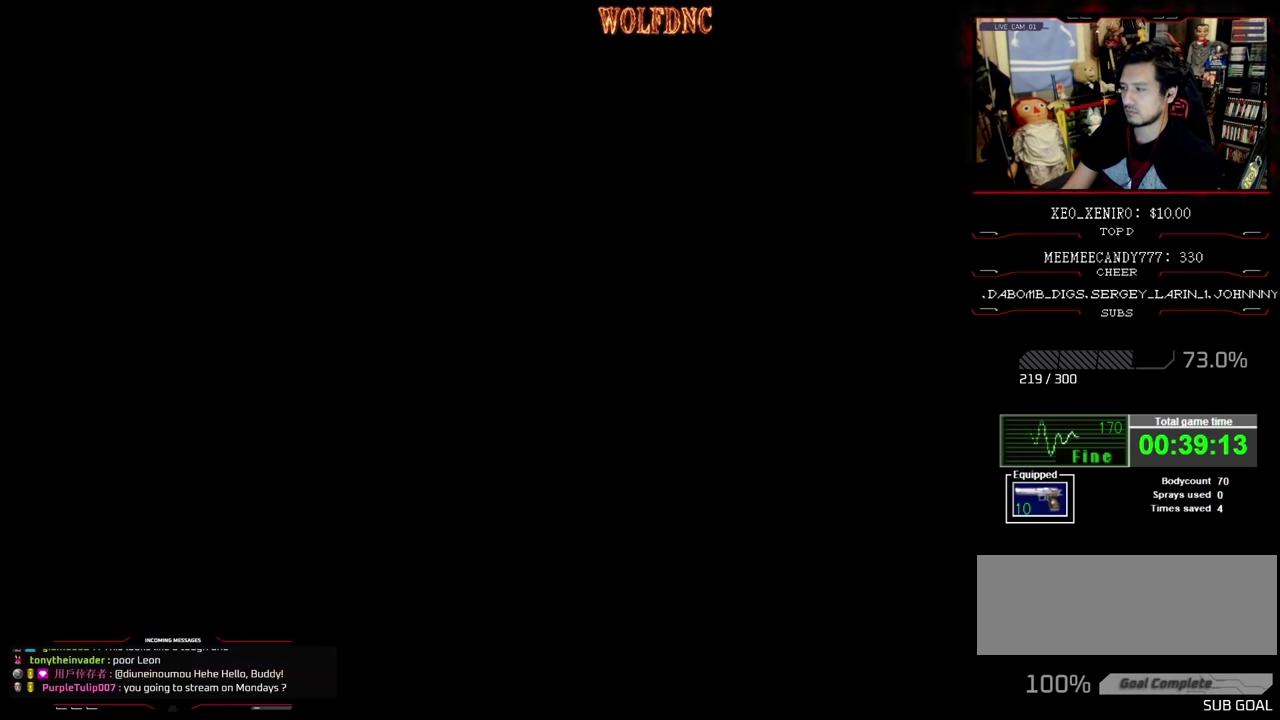
{"buttons": ["SQUARE", "DPAD_UP"], "events": [[83, "CROSS", "up"], [466, "DPAD_RIGHT", "up"]]}
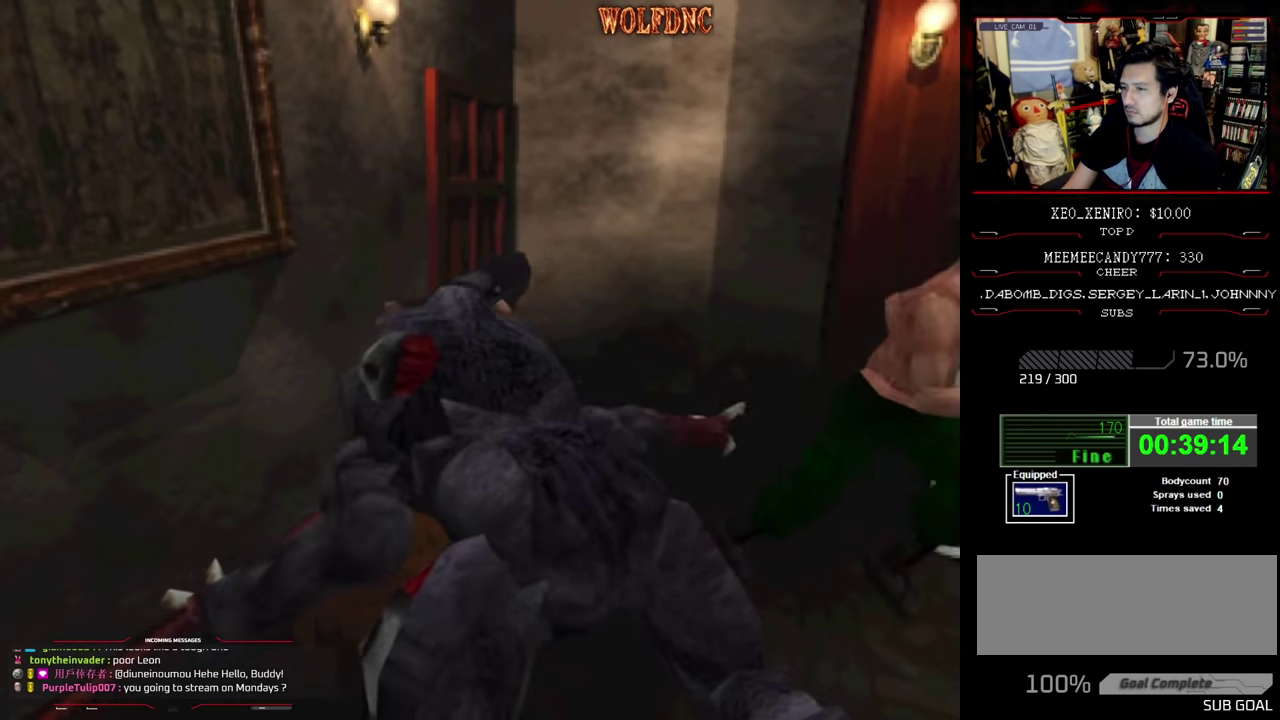
{"buttons": ["CROSS", "SQUARE", "DPAD_UP", "DPAD_RIGHT"], "events": [[200, "DPAD_RIGHT", "down"], [383, "CROSS", "down"]]}
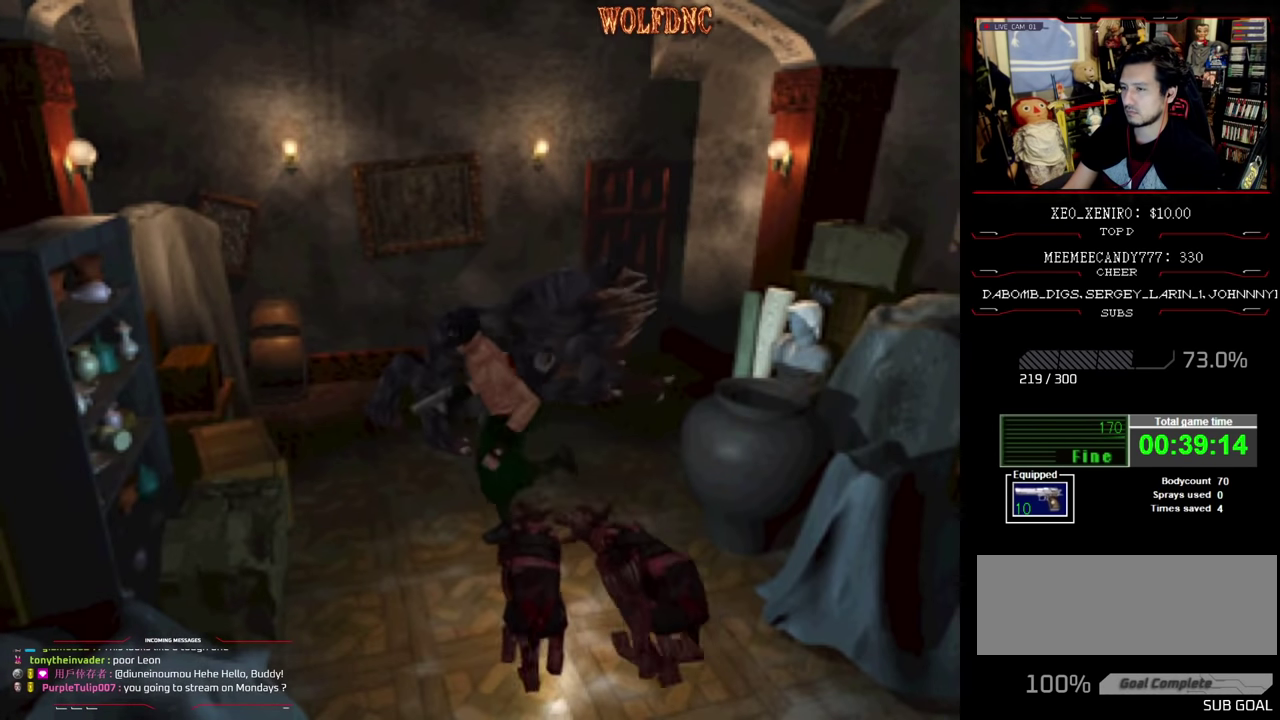
{"buttons": ["SQUARE"], "events": [[33, "CROSS", "up"], [350, "CROSS", "down"], [450, "CROSS", "up"], [450, "DPAD_RIGHT", "up"], [500, "DPAD_UP", "up"]]}
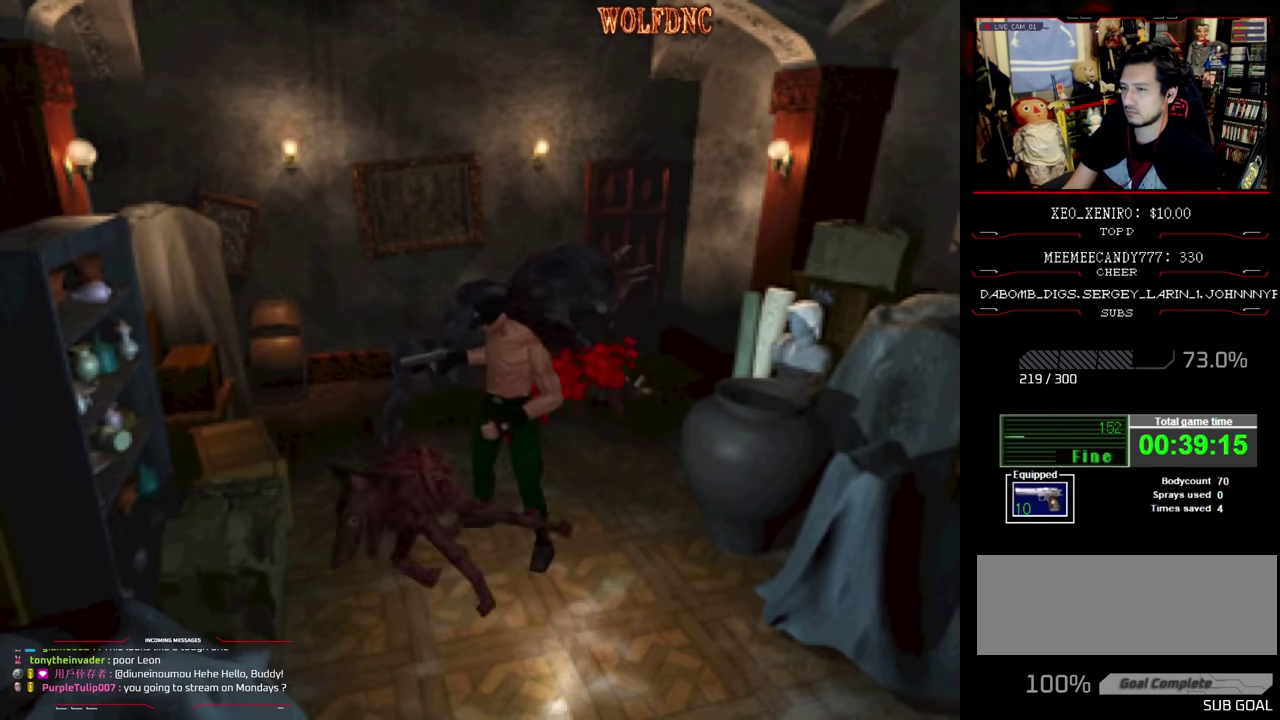
{"buttons": ["DPAD_LEFT"], "events": [[50, "SQUARE", "up"], [133, "DPAD_LEFT", "down"]]}
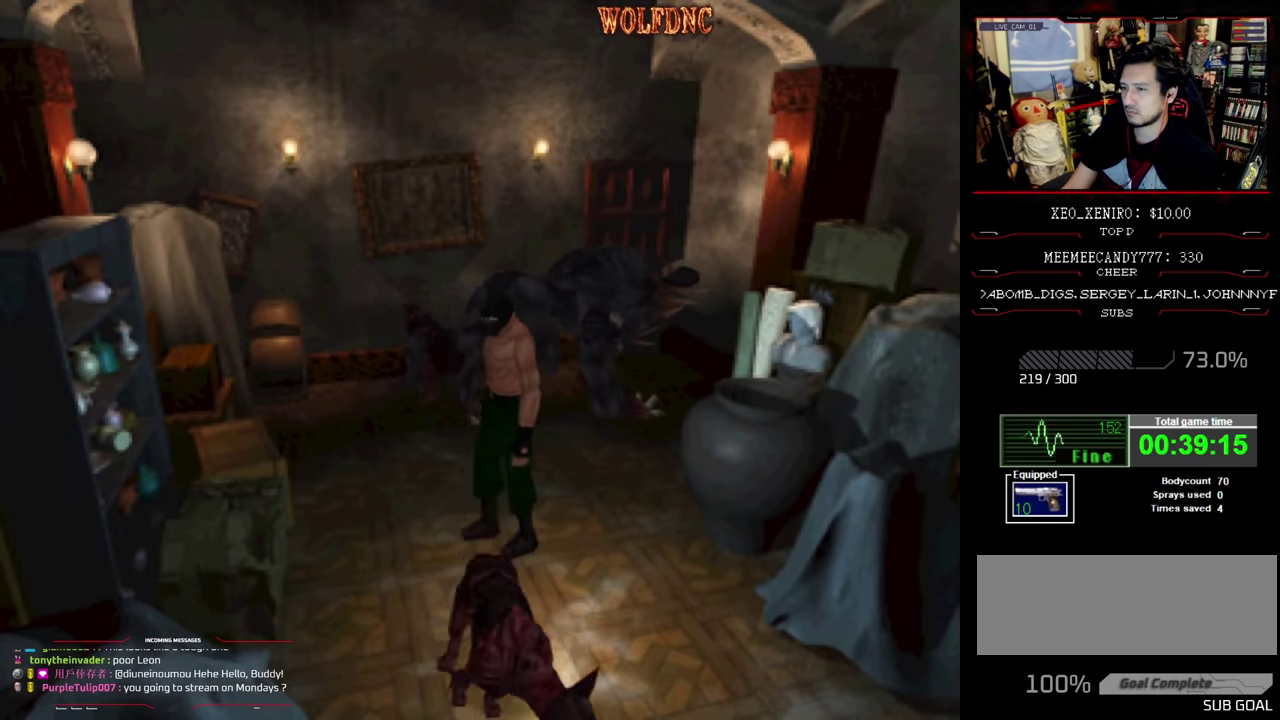
{"buttons": ["SQUARE", "DPAD_UP", "DPAD_LEFT"], "events": [[100, "DPAD_UP", "down"], [100, "SQUARE", "down"]]}
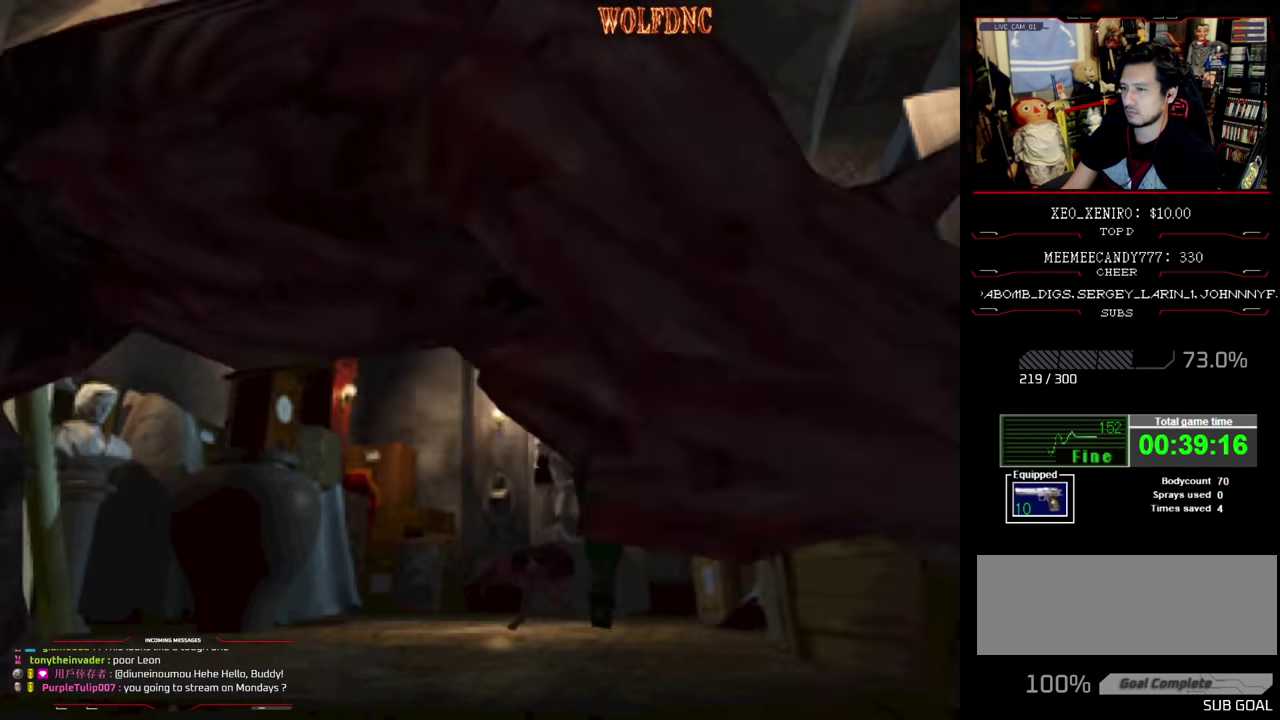
{"buttons": ["R1", "DPAD_LEFT"], "events": [[33, "R1", "down"], [116, "DPAD_UP", "up"], [116, "SQUARE", "up"], [166, "DPAD_LEFT", "up"], [450, "DPAD_LEFT", "down"]]}
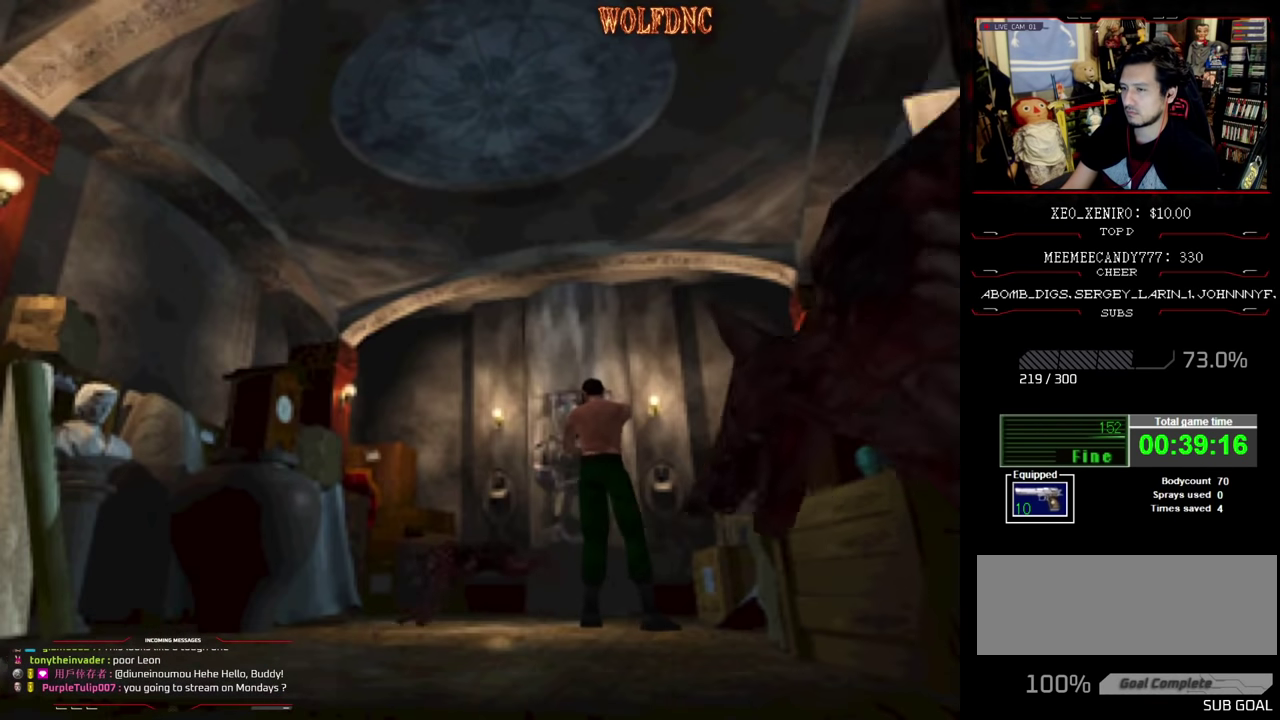
{"buttons": ["CROSS", "R1", "DPAD_DOWN"], "events": [[183, "DPAD_LEFT", "up"], [233, "DPAD_DOWN", "down"], [366, "CROSS", "down"]]}
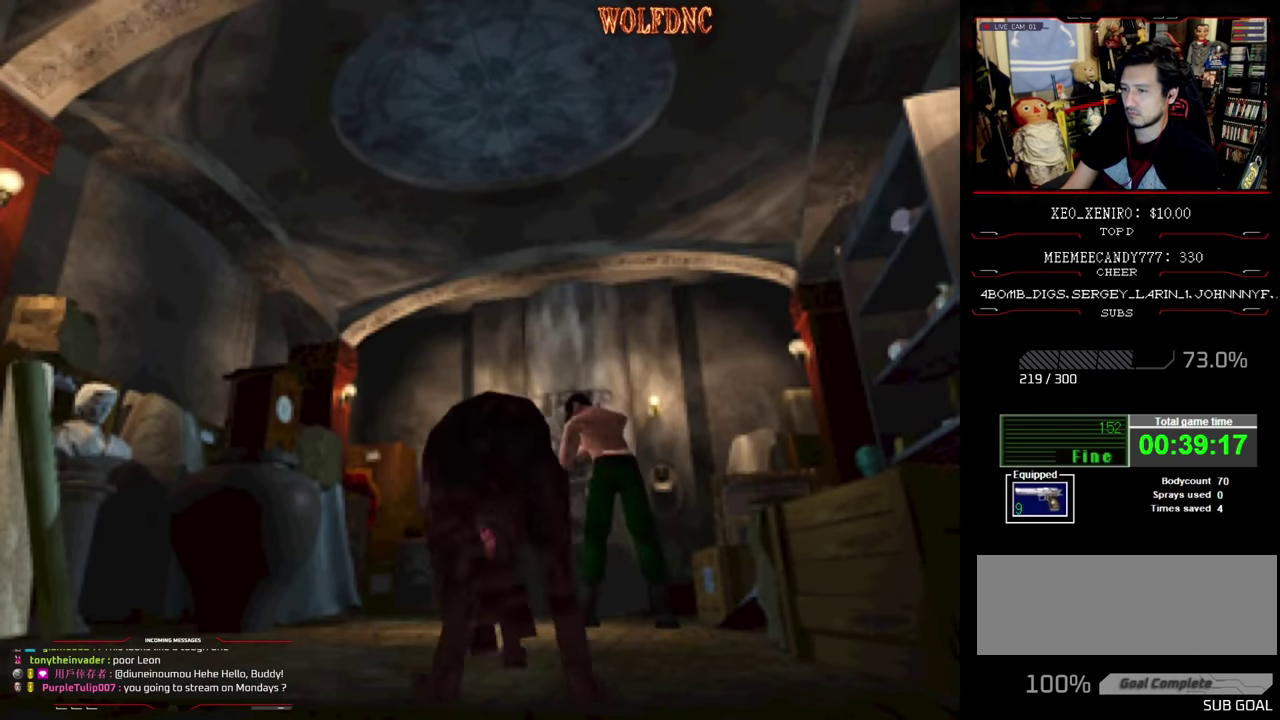
{"buttons": ["CROSS", "R1", "DPAD_DOWN", "DPAD_RIGHT"], "events": [[200, "CROSS", "up"], [250, "CROSS", "down"], [250, "DPAD_RIGHT", "down"], [333, "CROSS", "up"], [433, "CROSS", "down"]]}
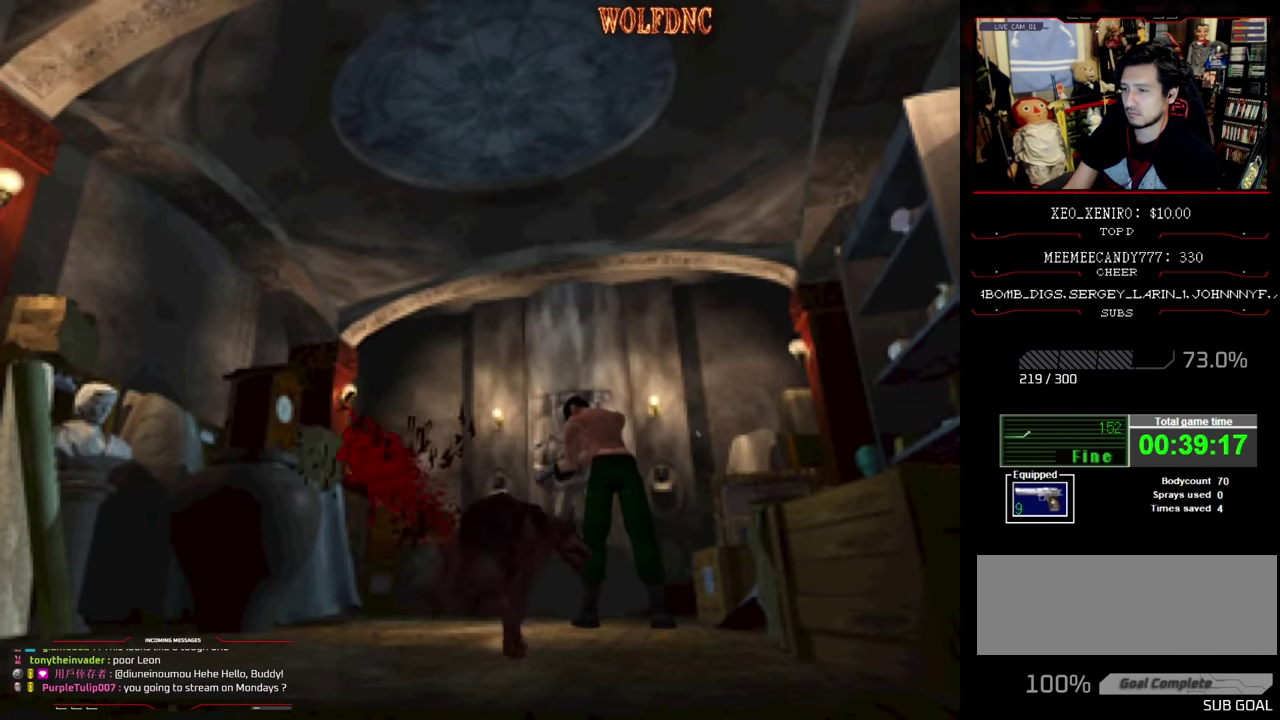
{"buttons": ["R1", "DPAD_DOWN"], "events": [[33, "CROSS", "up"], [66, "DPAD_RIGHT", "up"]]}
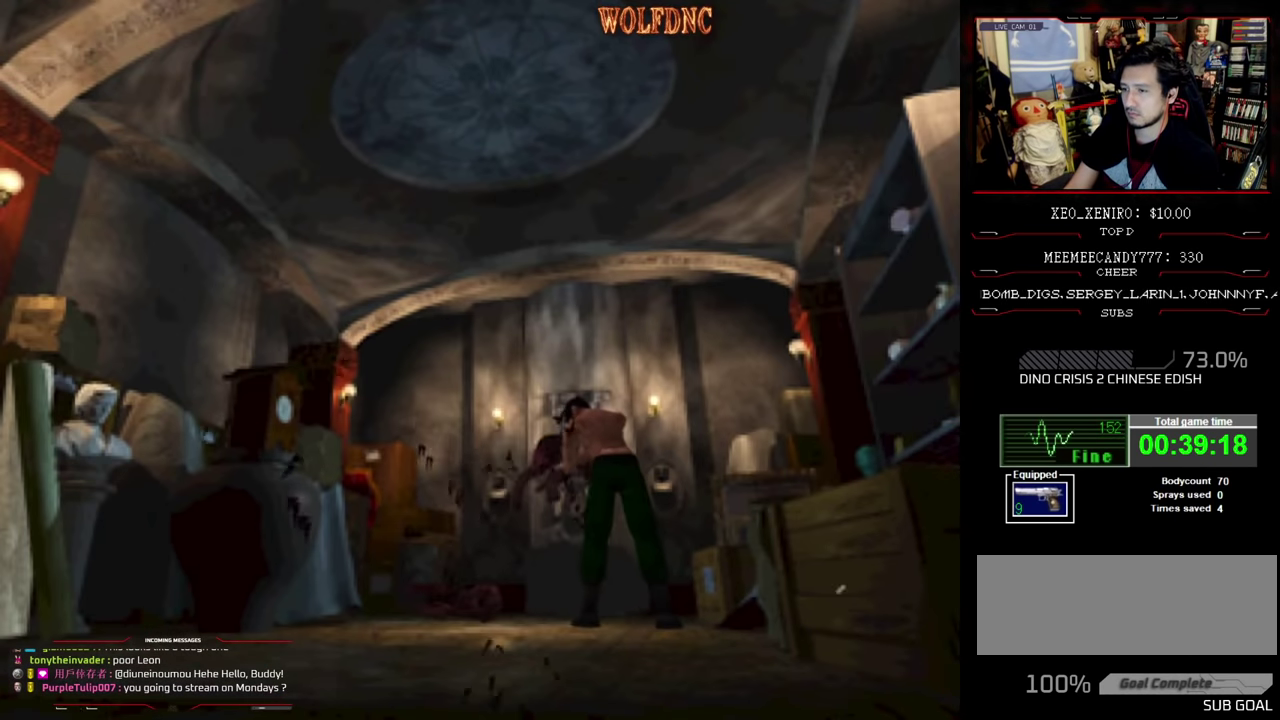
{"buttons": ["R1", "DPAD_DOWN", "DPAD_RIGHT"], "events": [[133, "DPAD_RIGHT", "down"]]}
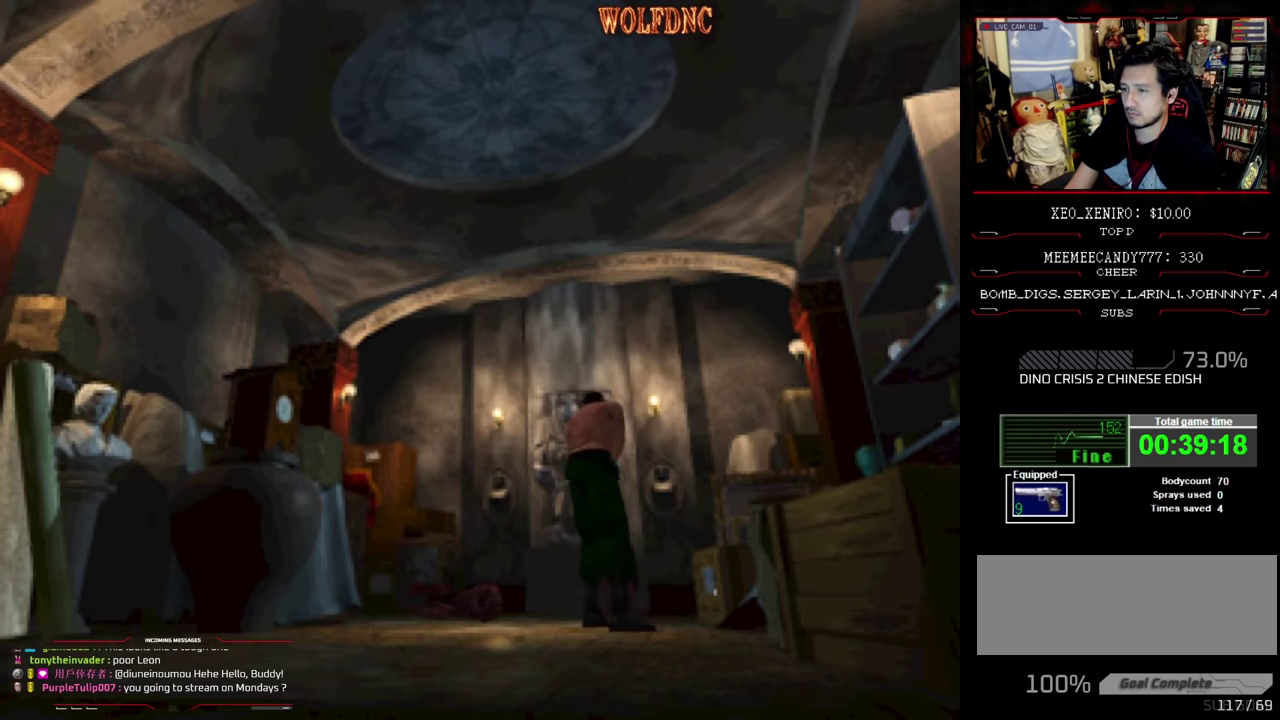
{"buttons": ["R1", "DPAD_DOWN"], "events": [[66, "DPAD_RIGHT", "up"], [100, "CROSS", "down"], [200, "CROSS", "up"], [250, "CROSS", "down"], [300, "DPAD_LEFT", "down"], [433, "CROSS", "up"], [433, "DPAD_LEFT", "up"]]}
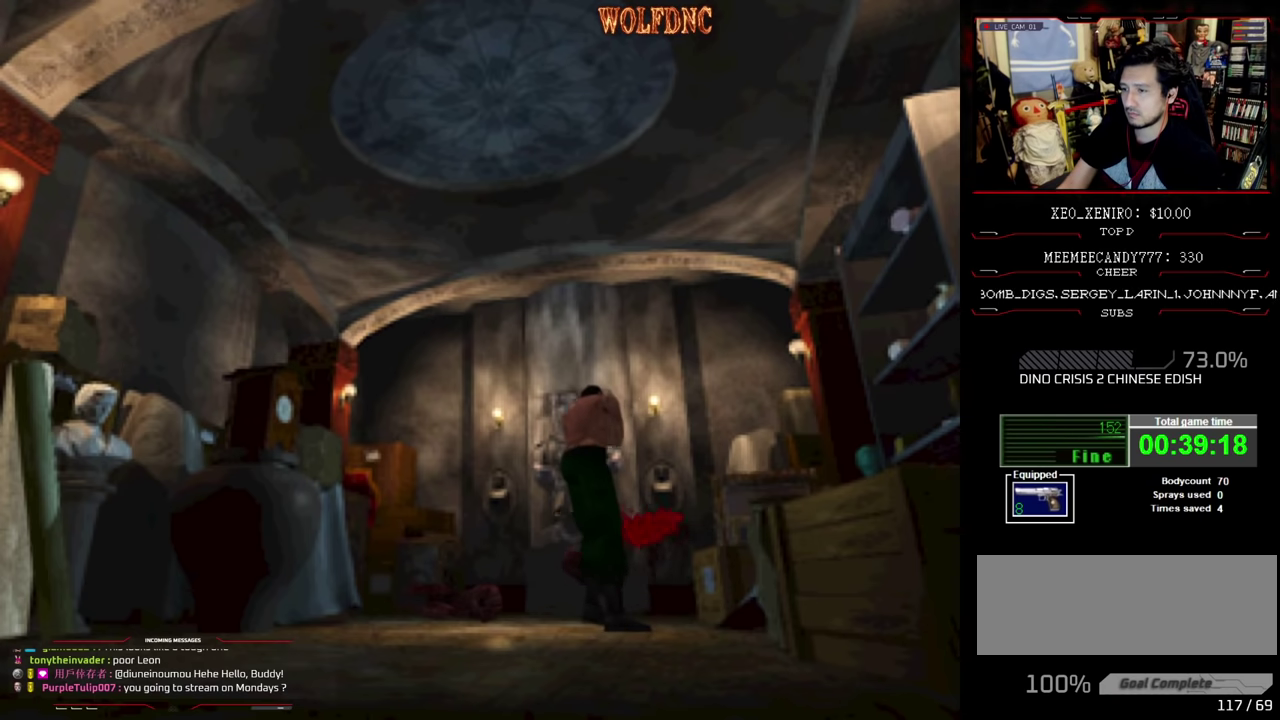
{"buttons": [], "events": [[166, "DPAD_DOWN", "up"], [166, "R1", "up"]]}
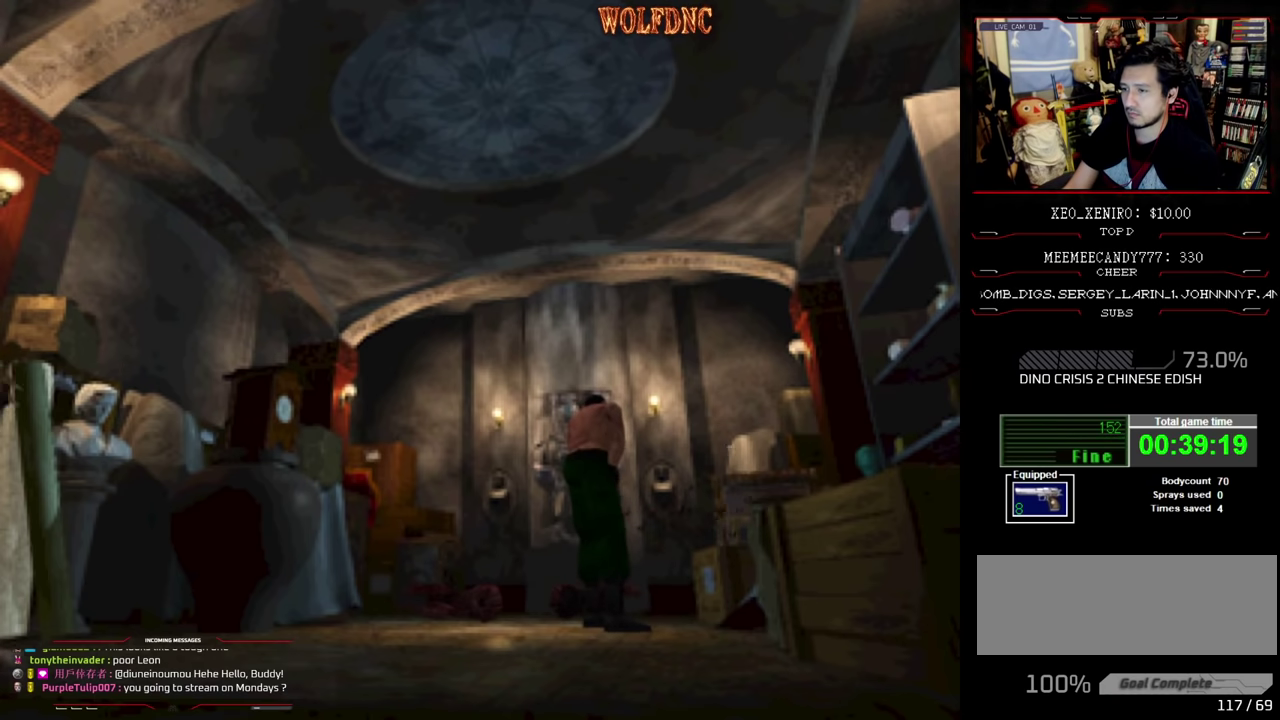
{"buttons": ["SQUARE", "DPAD_UP", "DPAD_RIGHT"], "events": [[50, "DPAD_UP", "down"], [233, "SQUARE", "down"], [466, "DPAD_RIGHT", "down"]]}
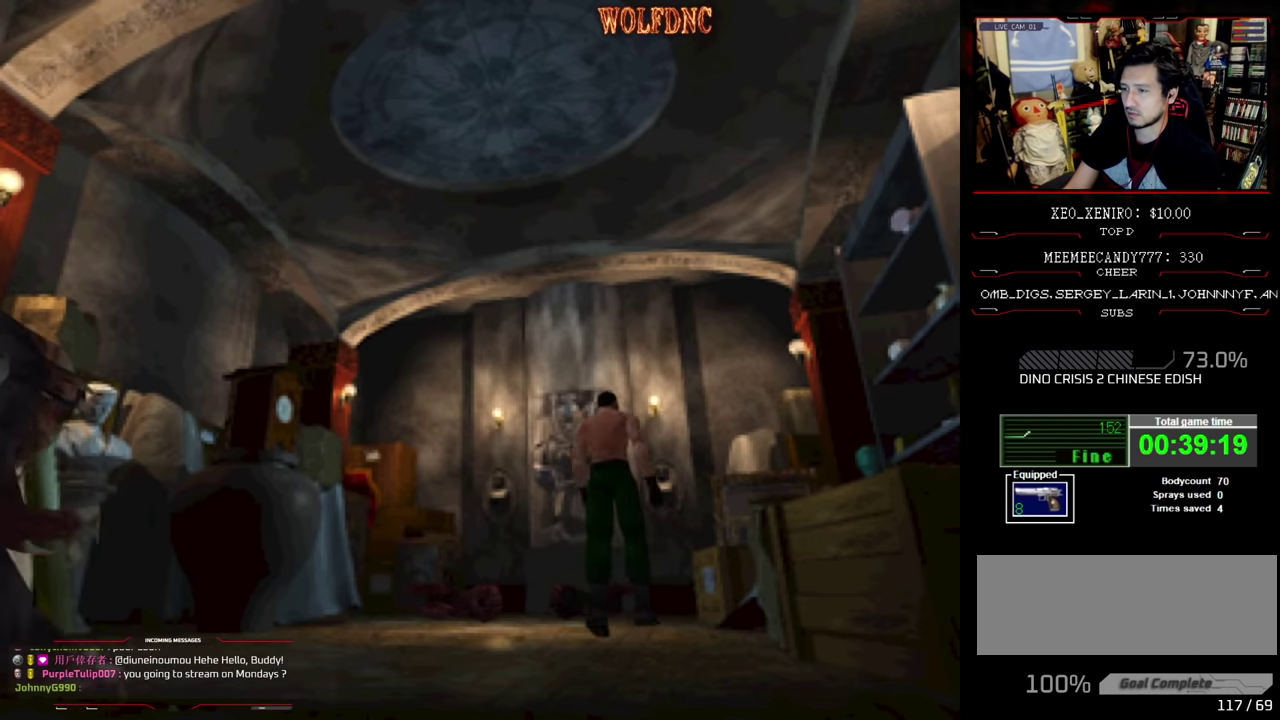
{"buttons": ["SQUARE", "DPAD_UP"], "events": [[50, "DPAD_RIGHT", "up"]]}
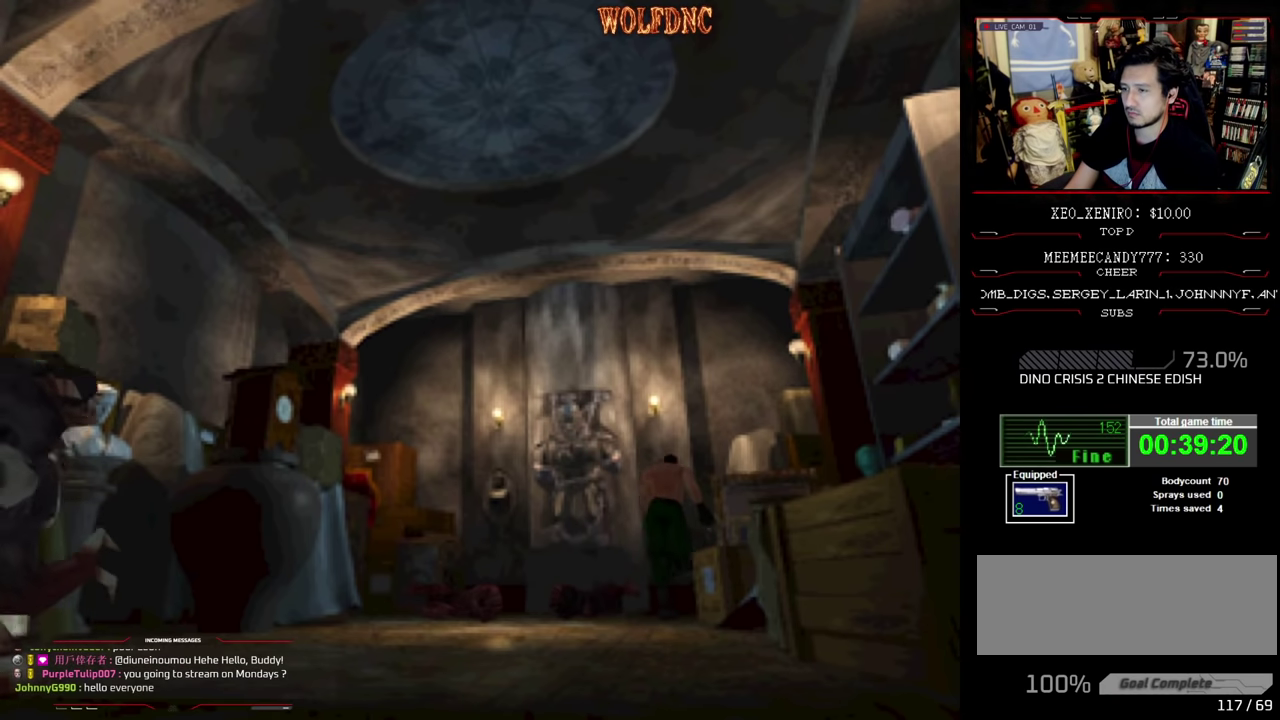
{"buttons": [], "events": [[166, "DPAD_LEFT", "down"], [300, "CIRCLE", "down"], [300, "DPAD_LEFT", "up"], [500, "CIRCLE", "up"], [500, "DPAD_UP", "up"], [500, "SQUARE", "up"]]}
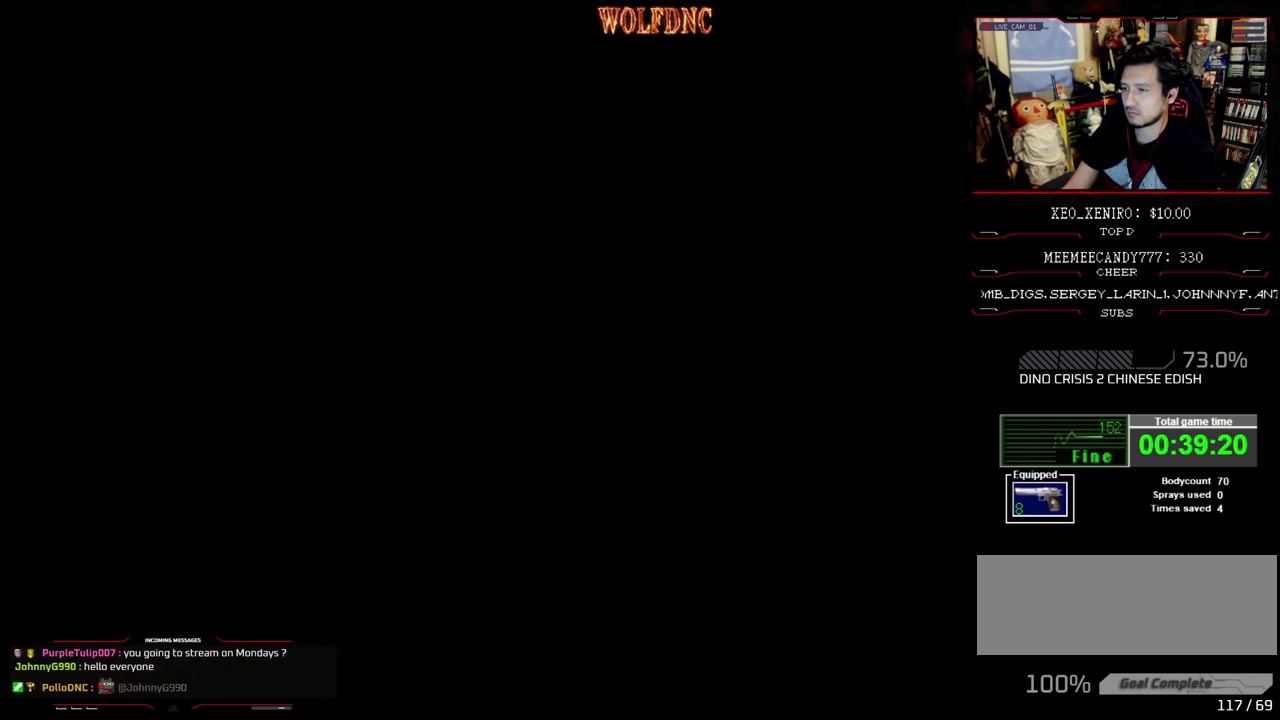
{"buttons": ["DPAD_DOWN"], "events": [[316, "DPAD_DOWN", "down"], [366, "DPAD_DOWN", "up"], [466, "DPAD_DOWN", "down"]]}
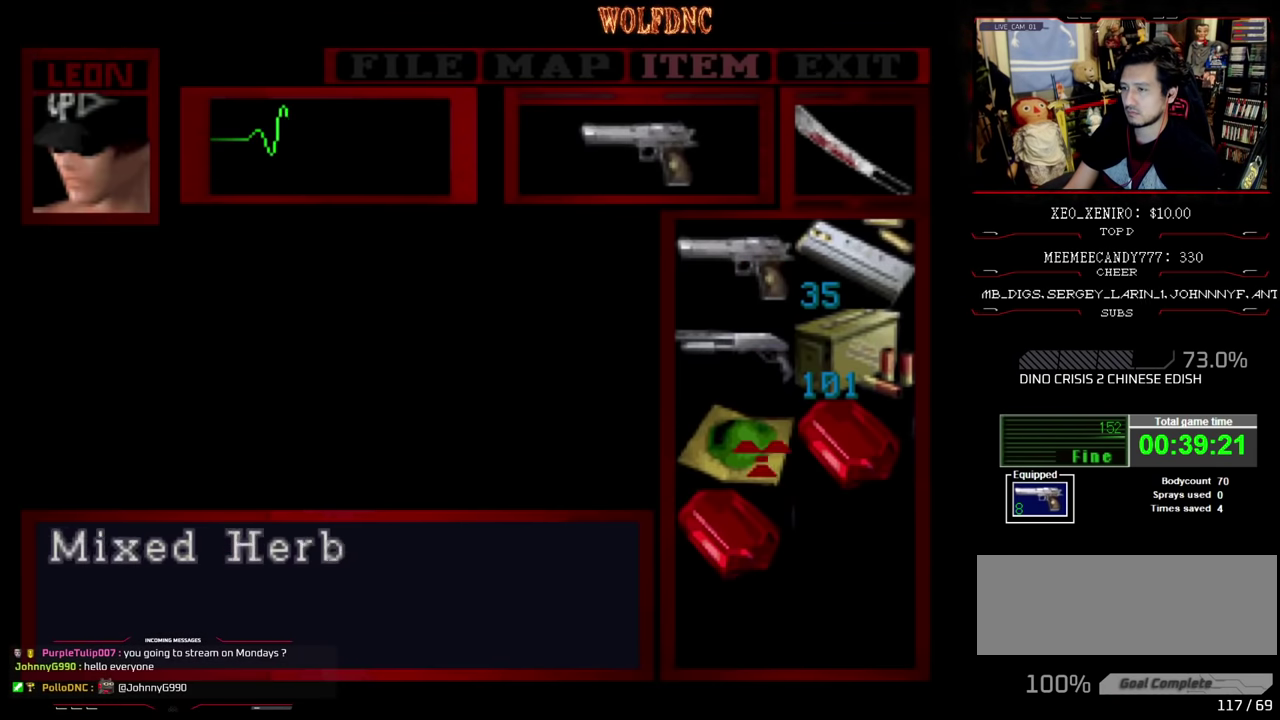
{"buttons": [], "events": [[66, "DPAD_DOWN", "up"], [100, "DPAD_RIGHT", "down"], [233, "DPAD_RIGHT", "up"], [250, "CROSS", "down"], [350, "CROSS", "up"], [400, "CROSS", "down"], [483, "CROSS", "up"]]}
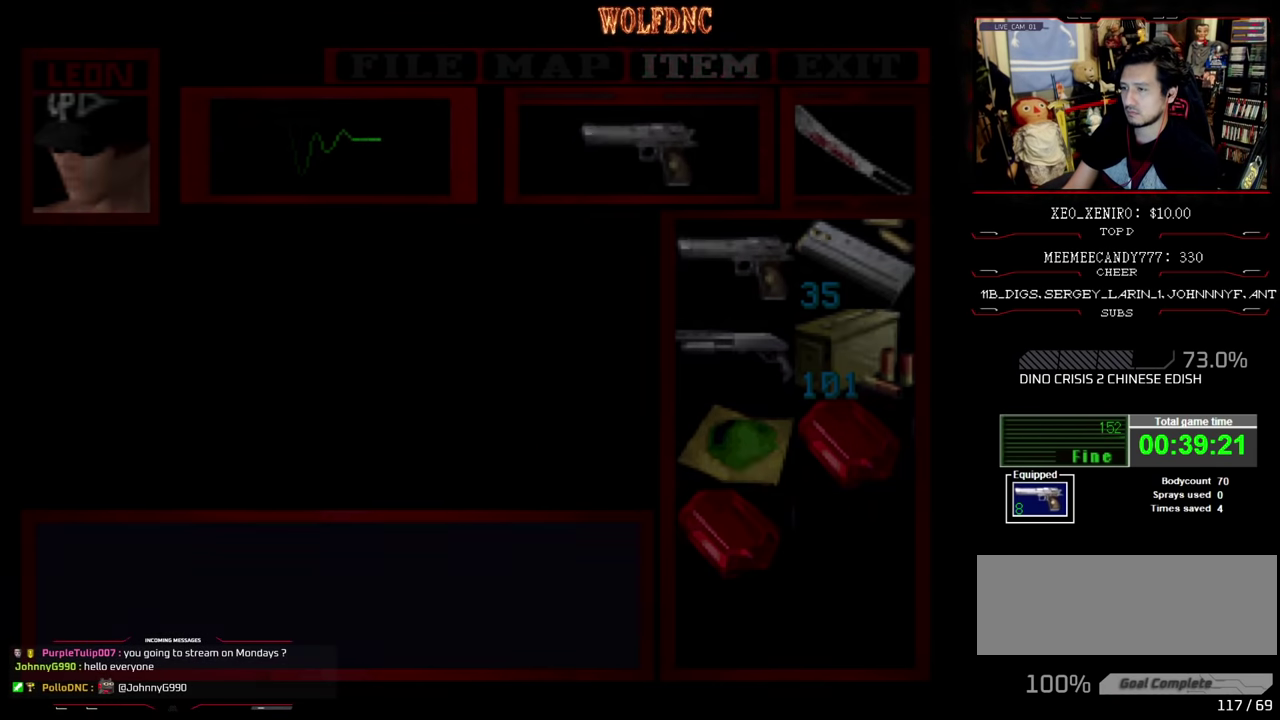
{"buttons": ["DPAD_LEFT"], "events": [[116, "DPAD_LEFT", "down"]]}
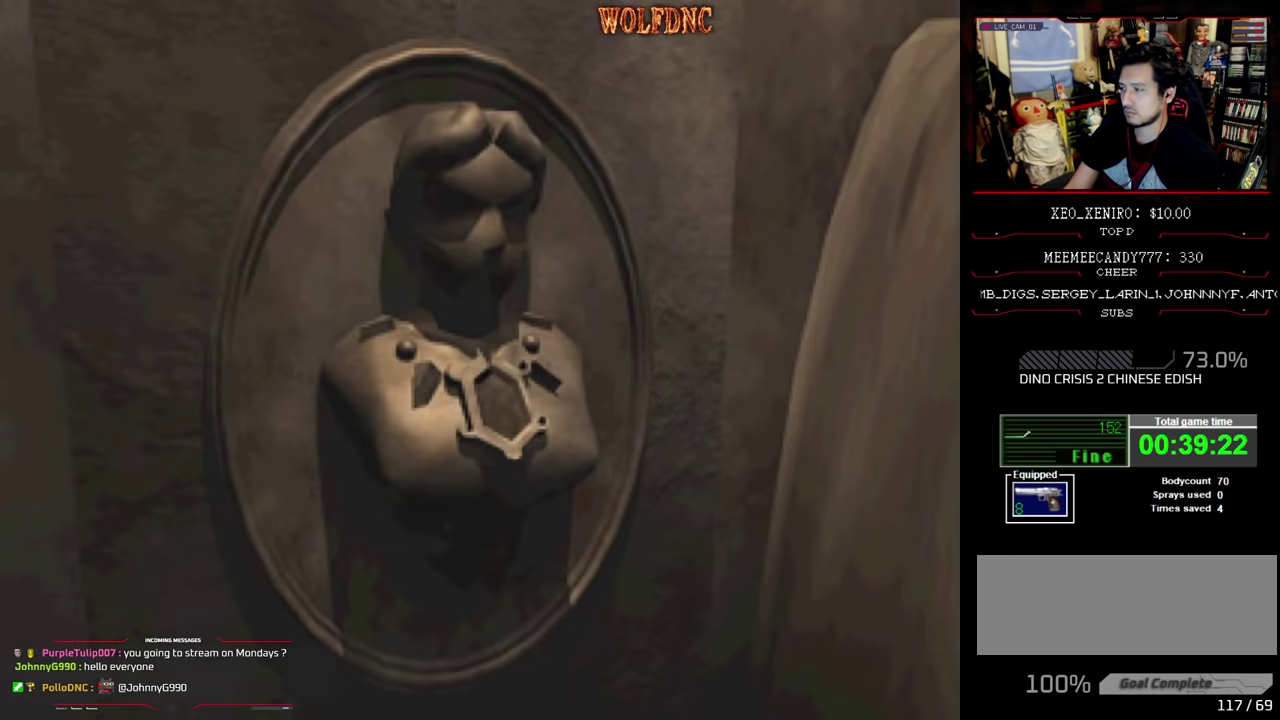
{"buttons": ["DPAD_LEFT"], "events": []}
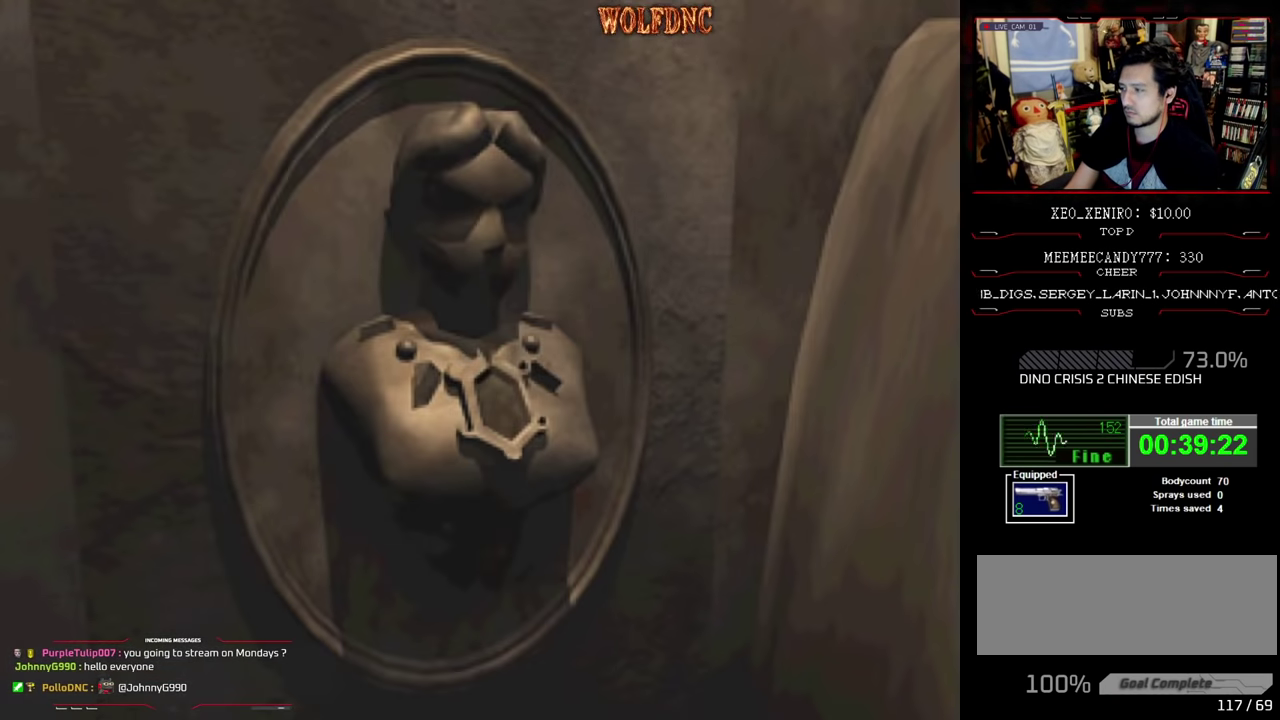
{"buttons": ["DPAD_LEFT"], "events": []}
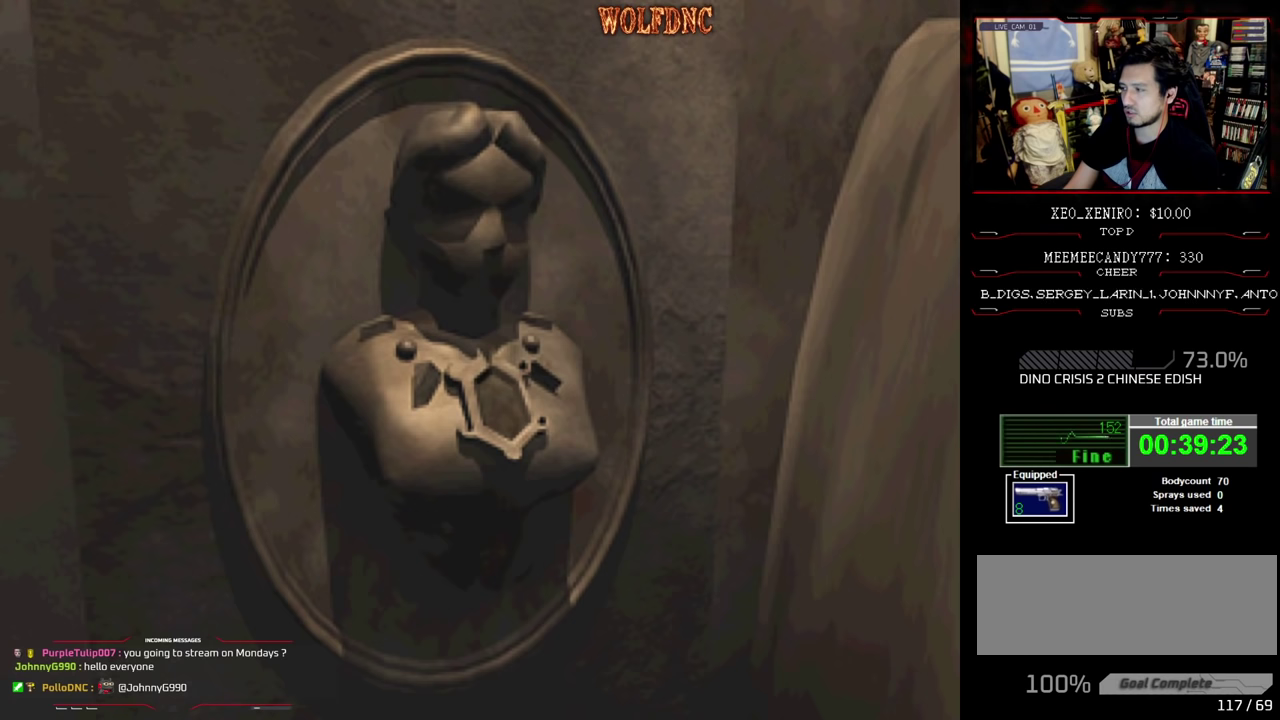
{"buttons": ["DPAD_LEFT"], "events": []}